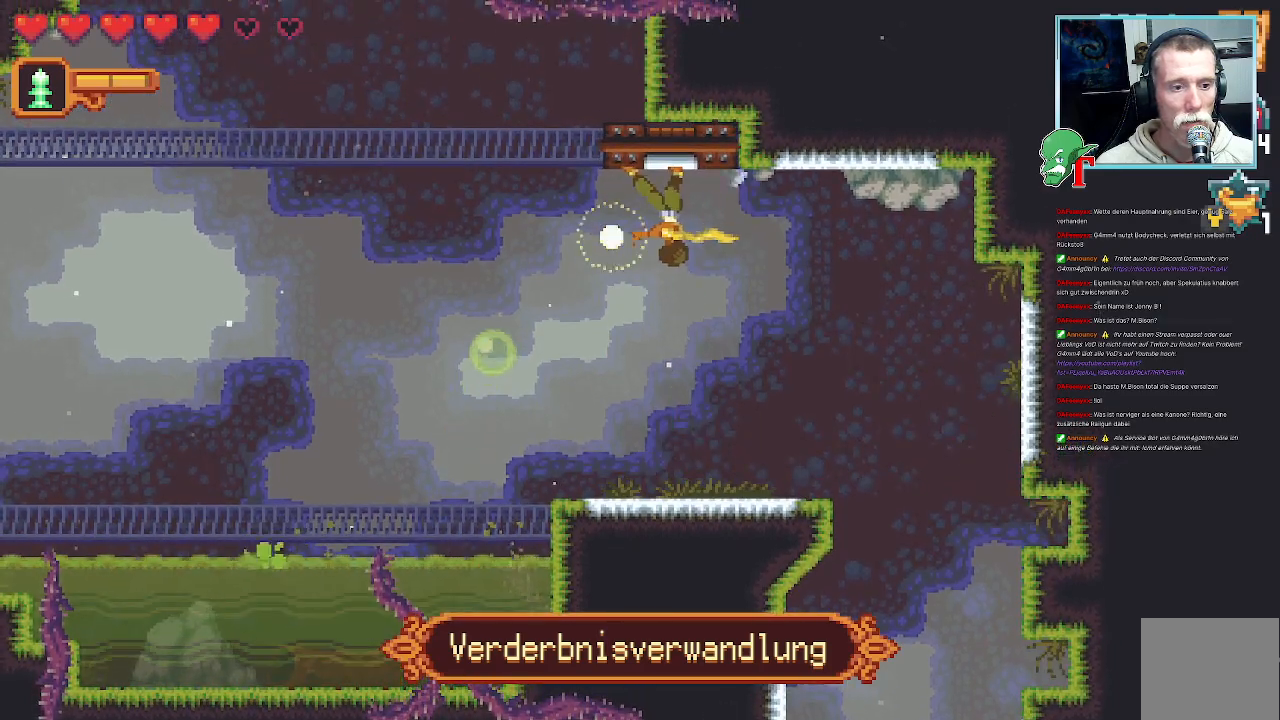
Gameplay with a controller (PlayStation layout); each line is a JSON object with the inputs held at the frame after it. "events" lists button and stick changes between this image and that frame as [ms after this image, input, new state], when the widget could be followed in between.
{"buttons": ["SQUARE"], "left_stick": "left", "right_stick": "center", "events": []}
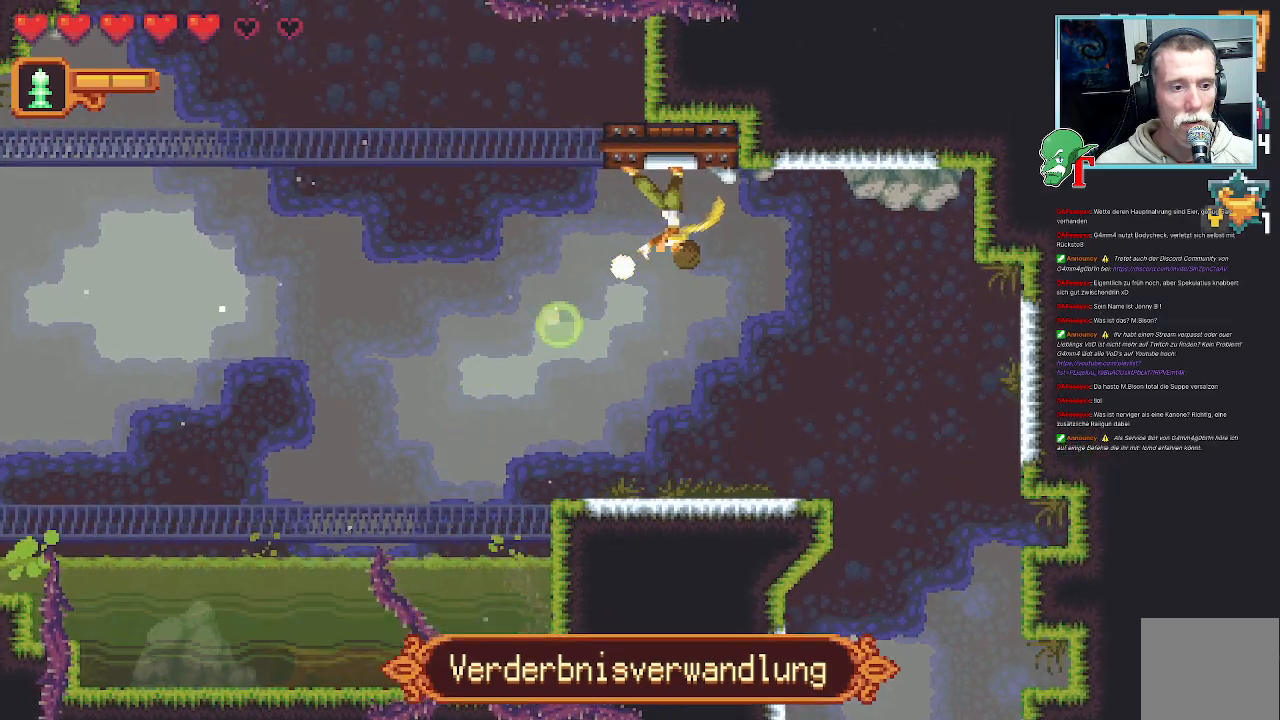
{"buttons": ["SQUARE"], "left_stick": "down-right", "right_stick": "center", "events": [[33, "SQUARE", "up"], [151, "SQUARE", "down"], [453, "left_stick", "down-right"]]}
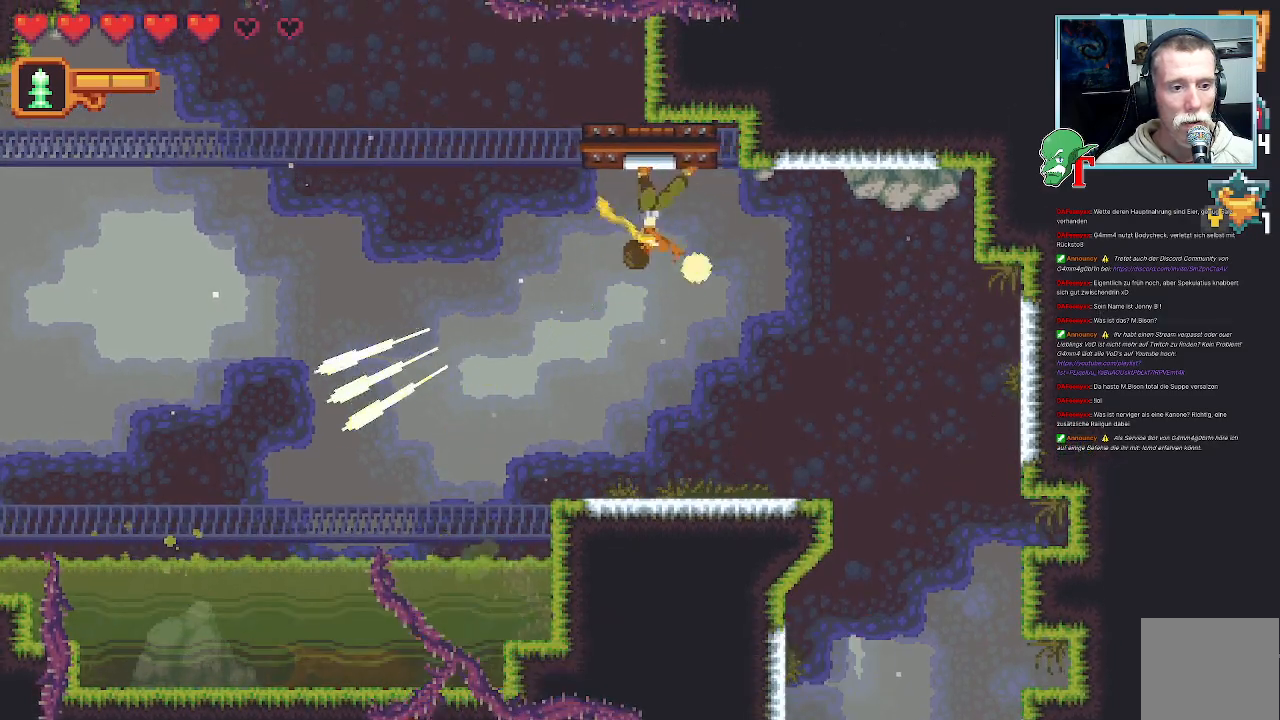
{"buttons": ["SQUARE"], "left_stick": "right", "right_stick": "center", "events": [[319, "SQUARE", "up"], [386, "left_stick", "right"], [403, "SQUARE", "down"]]}
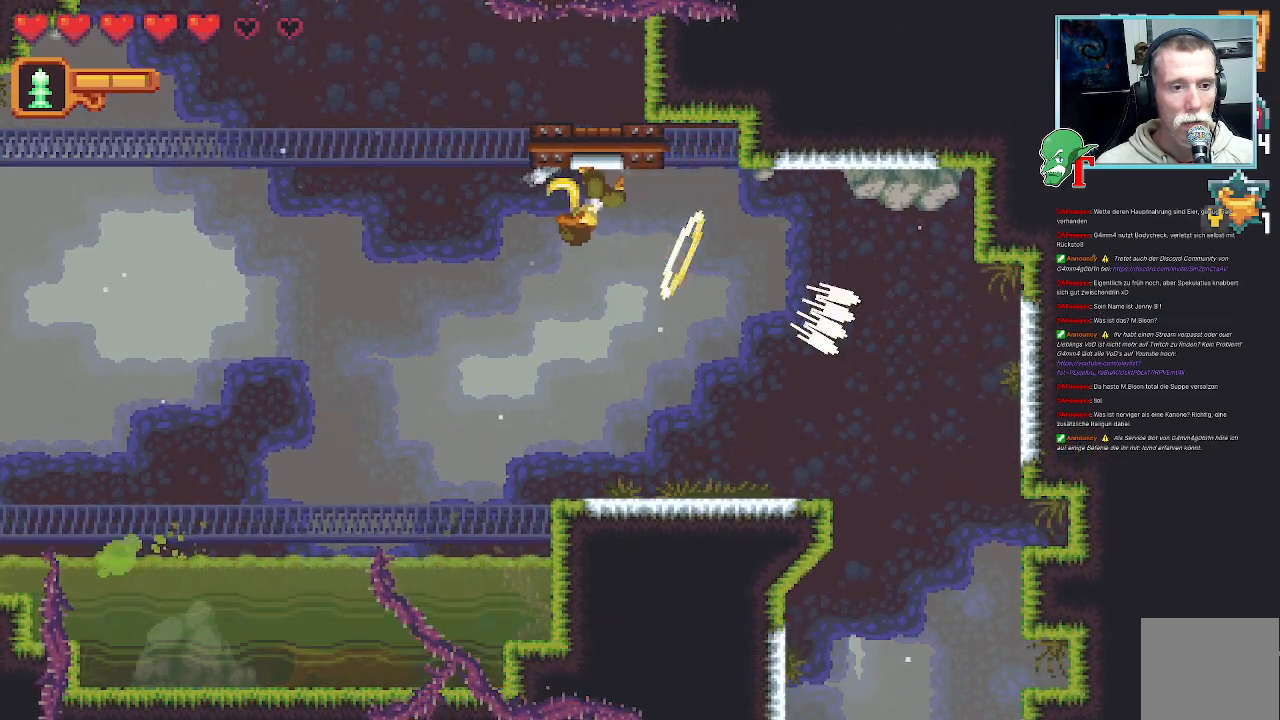
{"buttons": ["SQUARE"], "left_stick": "right", "right_stick": "center", "events": [[202, "SQUARE", "up"], [269, "SQUARE", "down"]]}
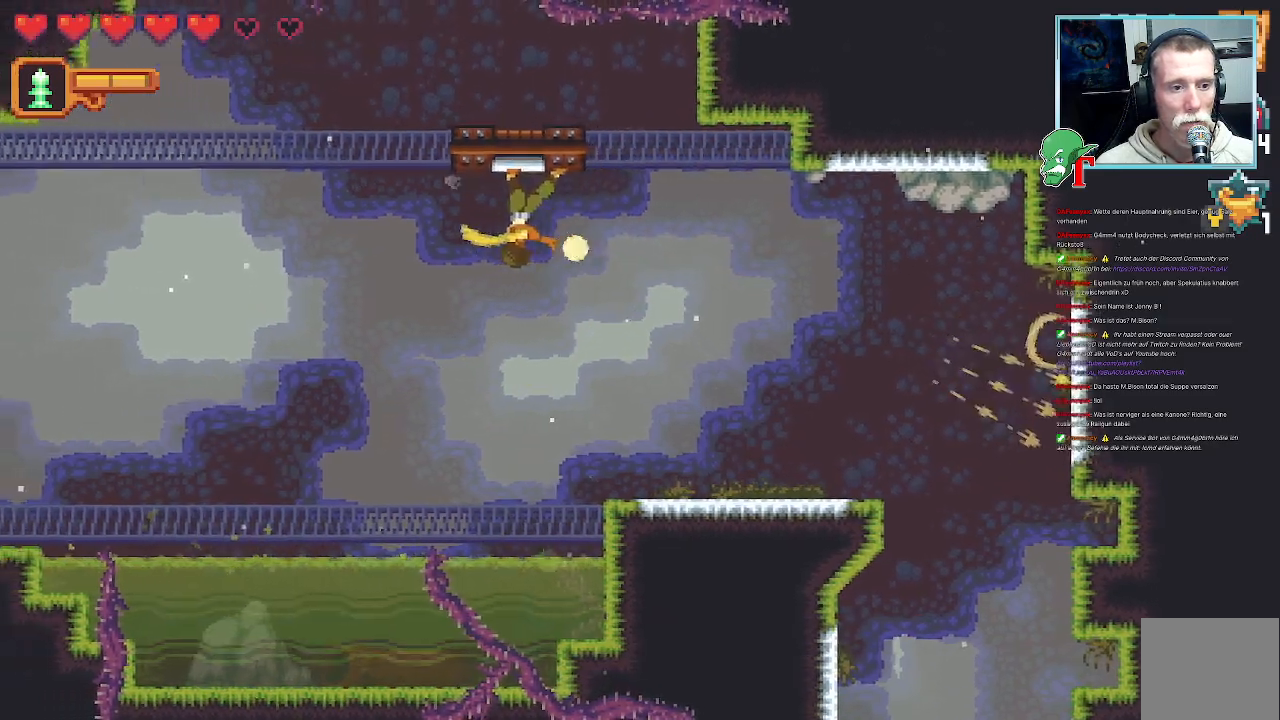
{"buttons": ["SQUARE"], "left_stick": "right", "right_stick": "center", "events": [[353, "SQUARE", "up"], [403, "SQUARE", "down"]]}
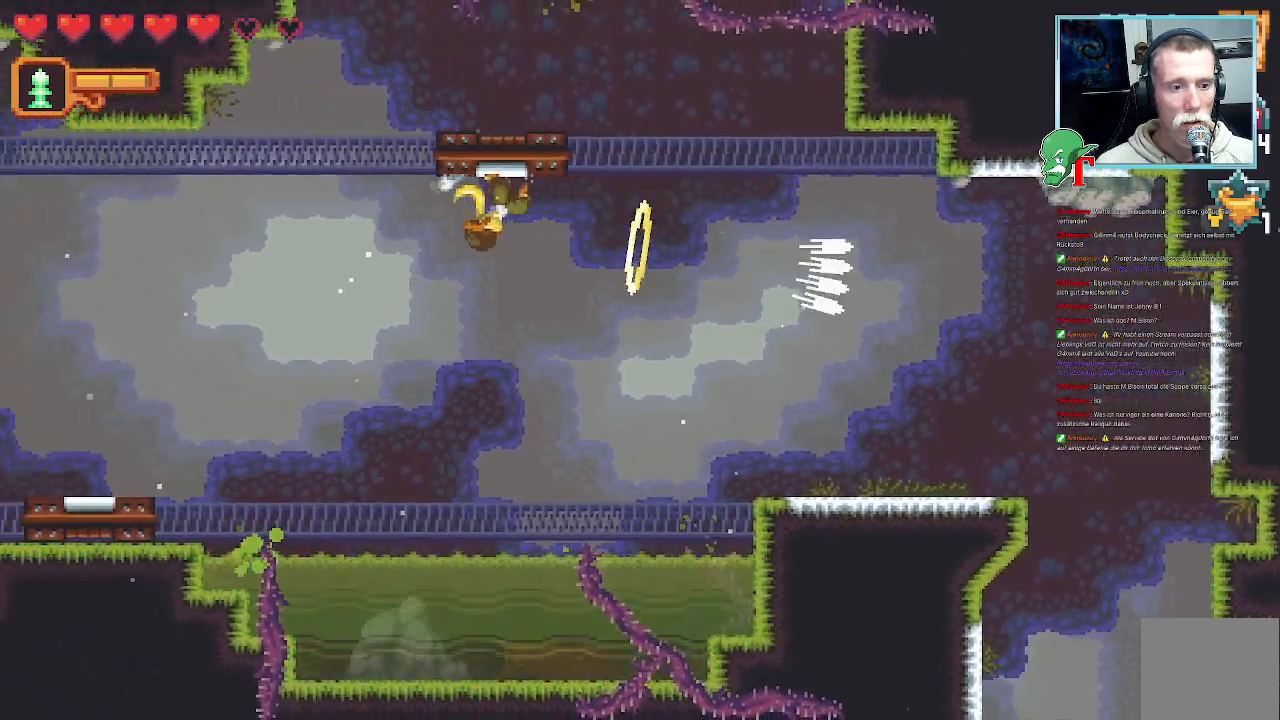
{"buttons": [], "left_stick": "right", "right_stick": "center", "events": [[487, "SQUARE", "up"]]}
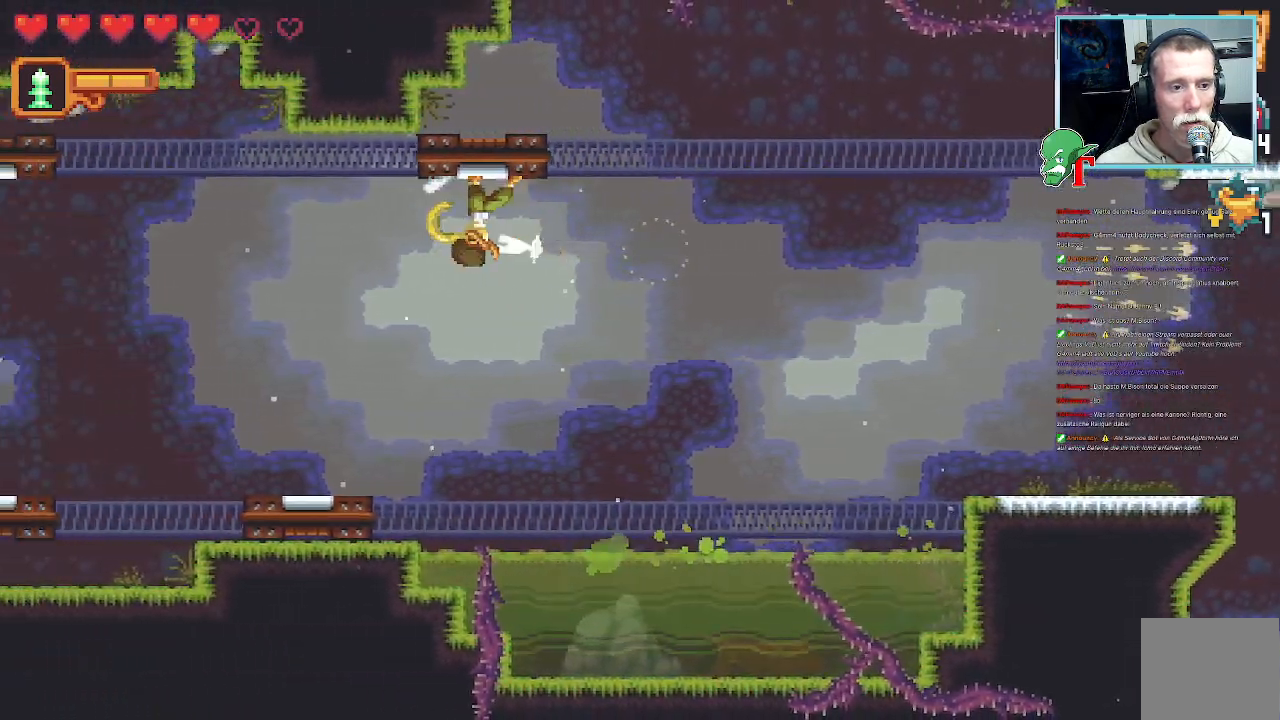
{"buttons": [], "left_stick": "center", "right_stick": "center", "events": [[100, "SQUARE", "down"], [470, "SQUARE", "up"], [470, "left_stick", "center"]]}
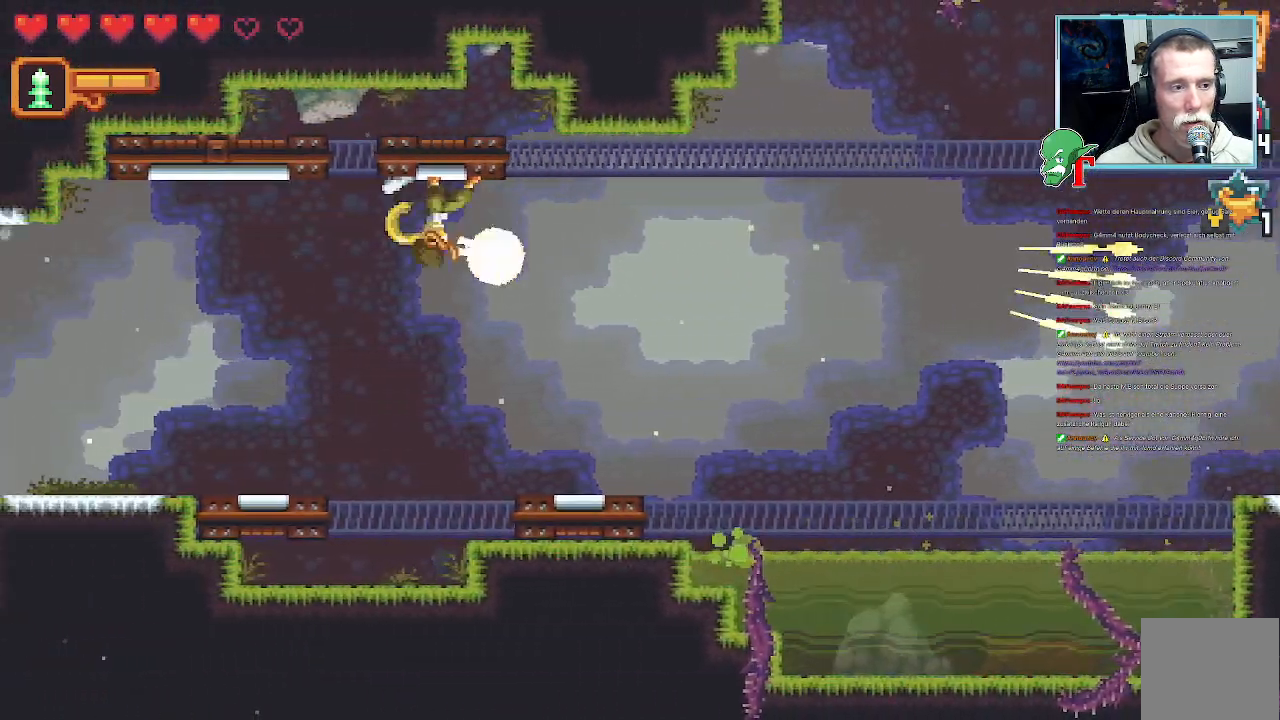
{"buttons": [], "left_stick": "down-left", "right_stick": "center", "events": [[50, "left_stick", "down-left"], [251, "CROSS", "down"], [419, "CROSS", "up"]]}
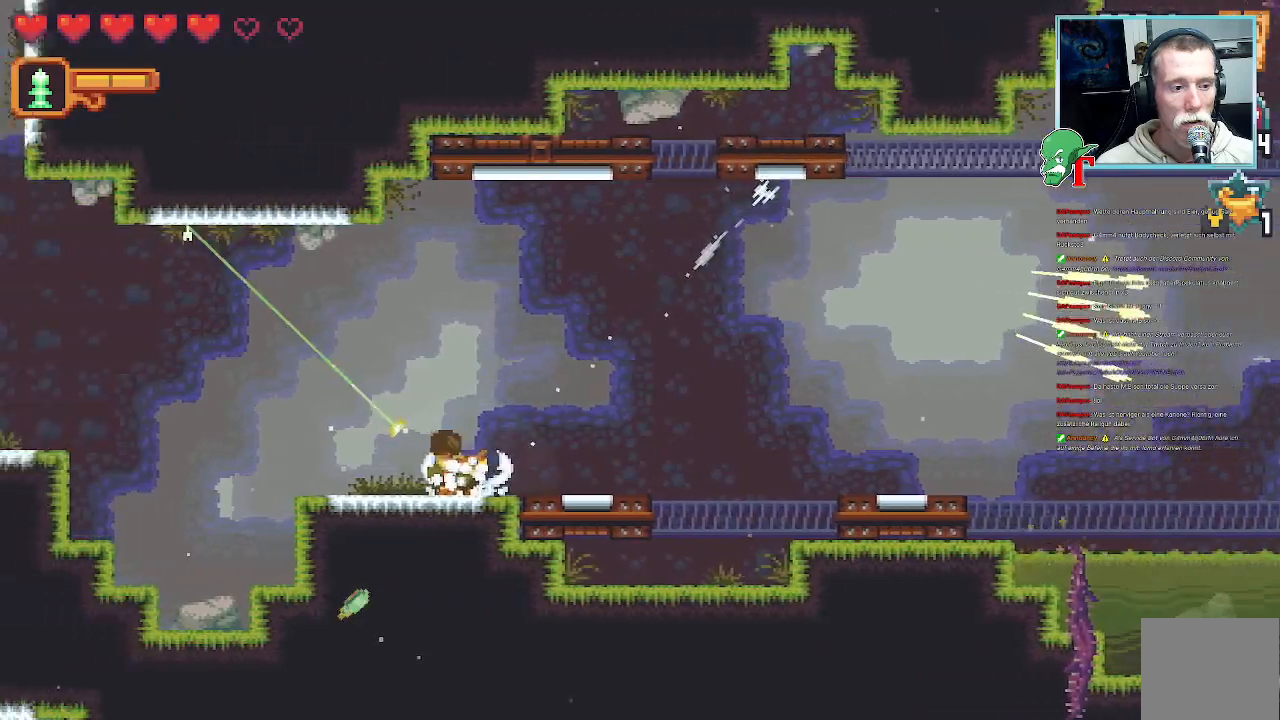
{"buttons": ["CROSS"], "left_stick": "up-left", "right_stick": "center", "events": [[118, "left_stick", "up-left"], [403, "CROSS", "down"]]}
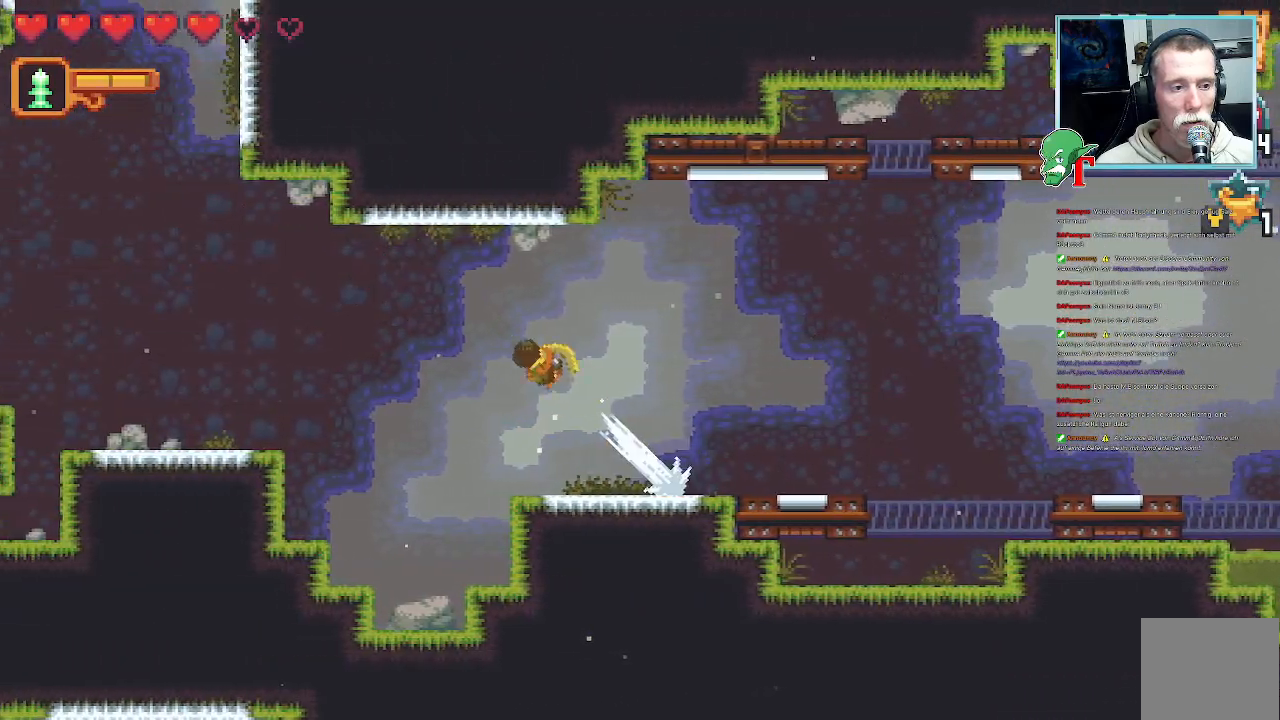
{"buttons": [], "left_stick": "up-left", "right_stick": "center", "events": [[67, "left_stick", "left"], [84, "CROSS", "up"], [235, "CROSS", "down"], [403, "CROSS", "up"], [437, "left_stick", "up-left"]]}
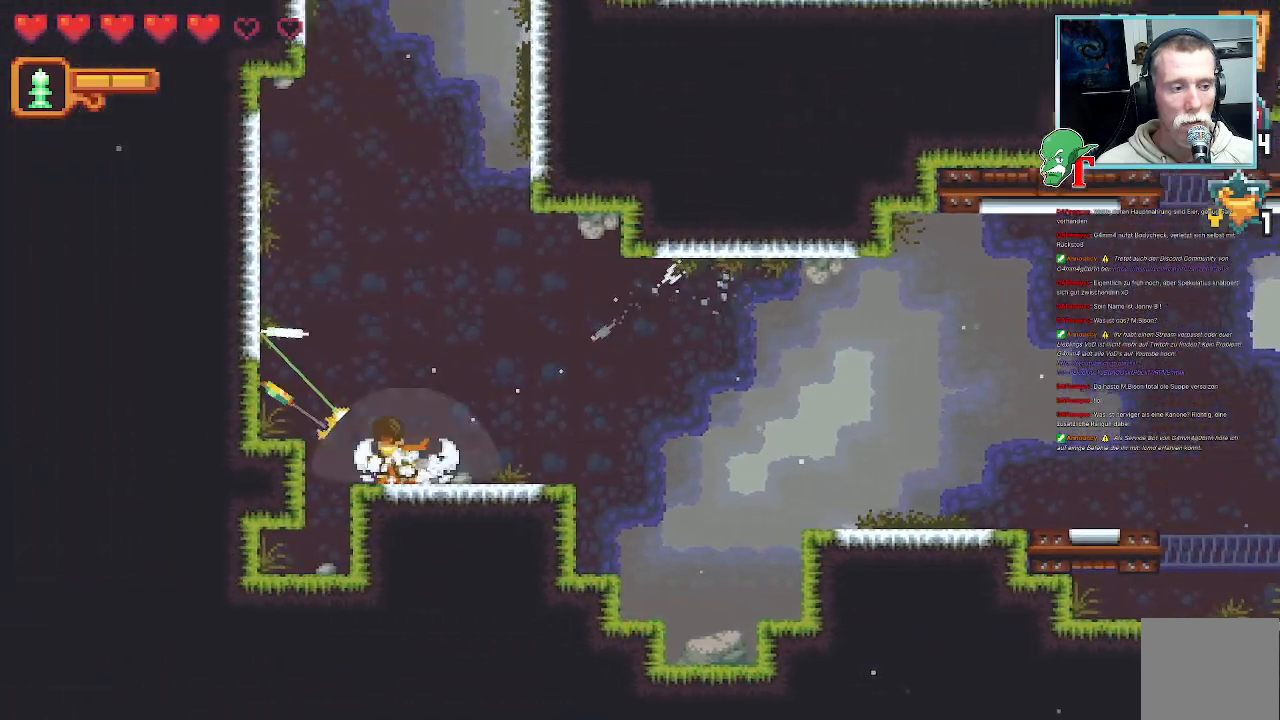
{"buttons": [], "left_stick": "up-right", "right_stick": "center", "events": [[17, "CROSS", "down"], [184, "CROSS", "up"], [252, "left_stick", "up-right"], [319, "CROSS", "down"], [487, "CROSS", "up"]]}
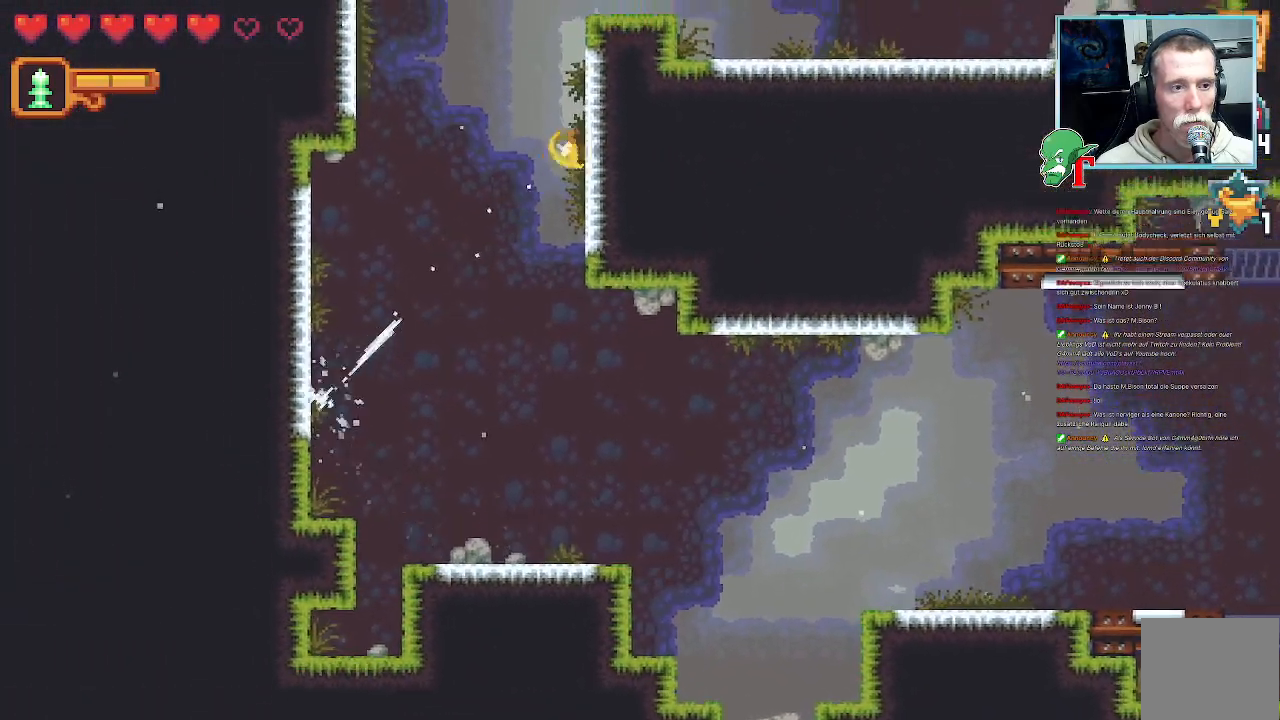
{"buttons": [], "left_stick": "up-right", "right_stick": "center", "events": [[117, "left_stick", "up-left"], [134, "CROSS", "down"], [302, "CROSS", "up"], [386, "left_stick", "up-right"]]}
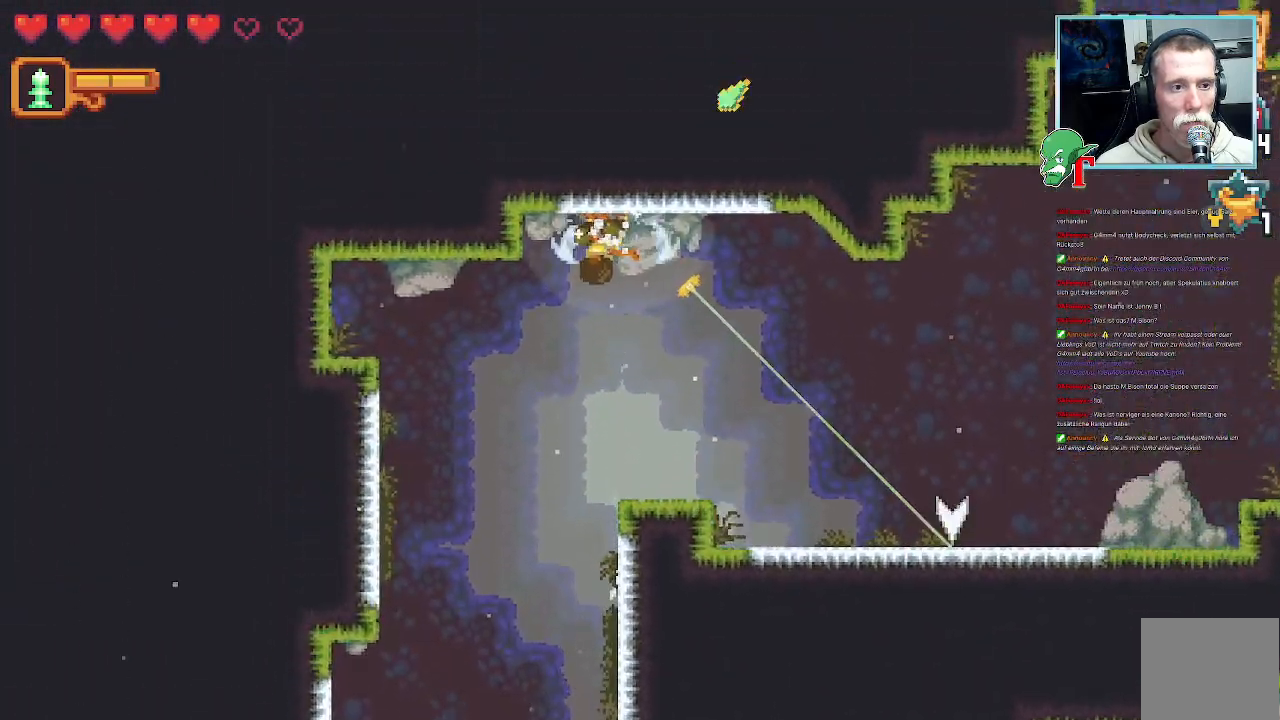
{"buttons": [], "left_stick": "right", "right_stick": "center", "events": [[303, "left_stick", "right"], [336, "CROSS", "down"], [504, "CROSS", "up"]]}
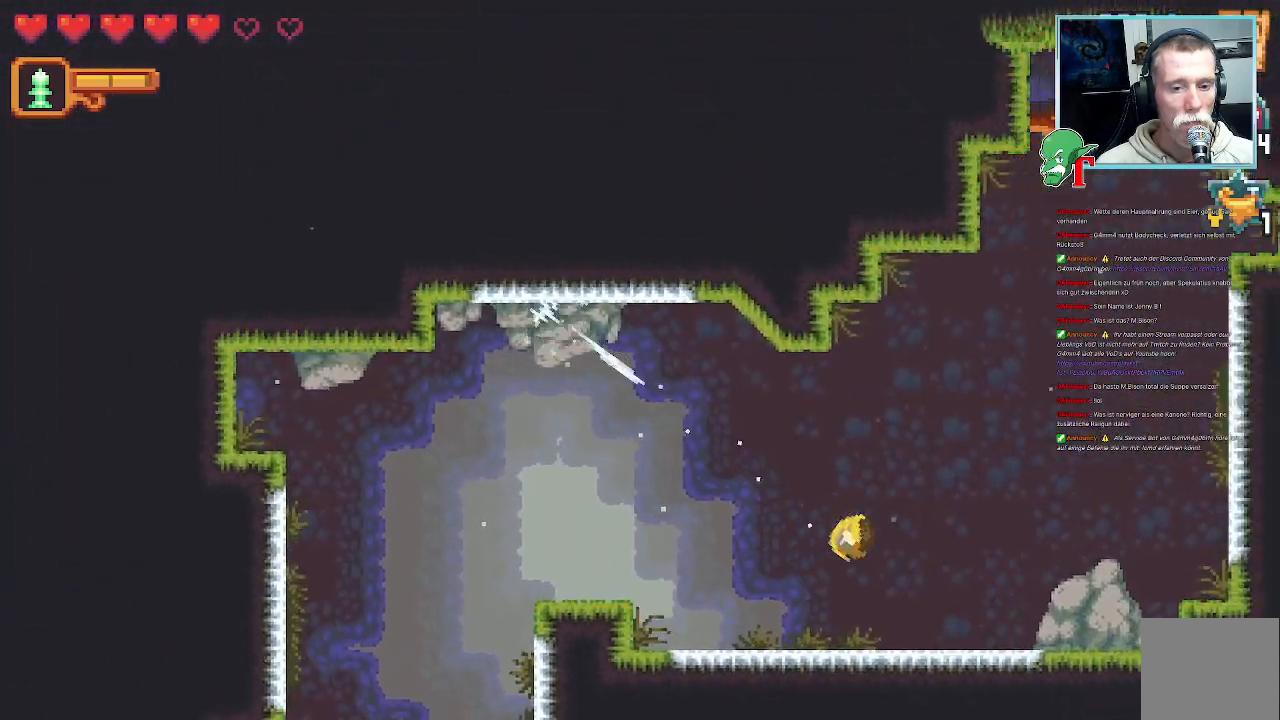
{"buttons": [], "left_stick": "up-right", "right_stick": "center", "events": [[135, "left_stick", "up-right"], [218, "CROSS", "down"], [386, "CROSS", "up"]]}
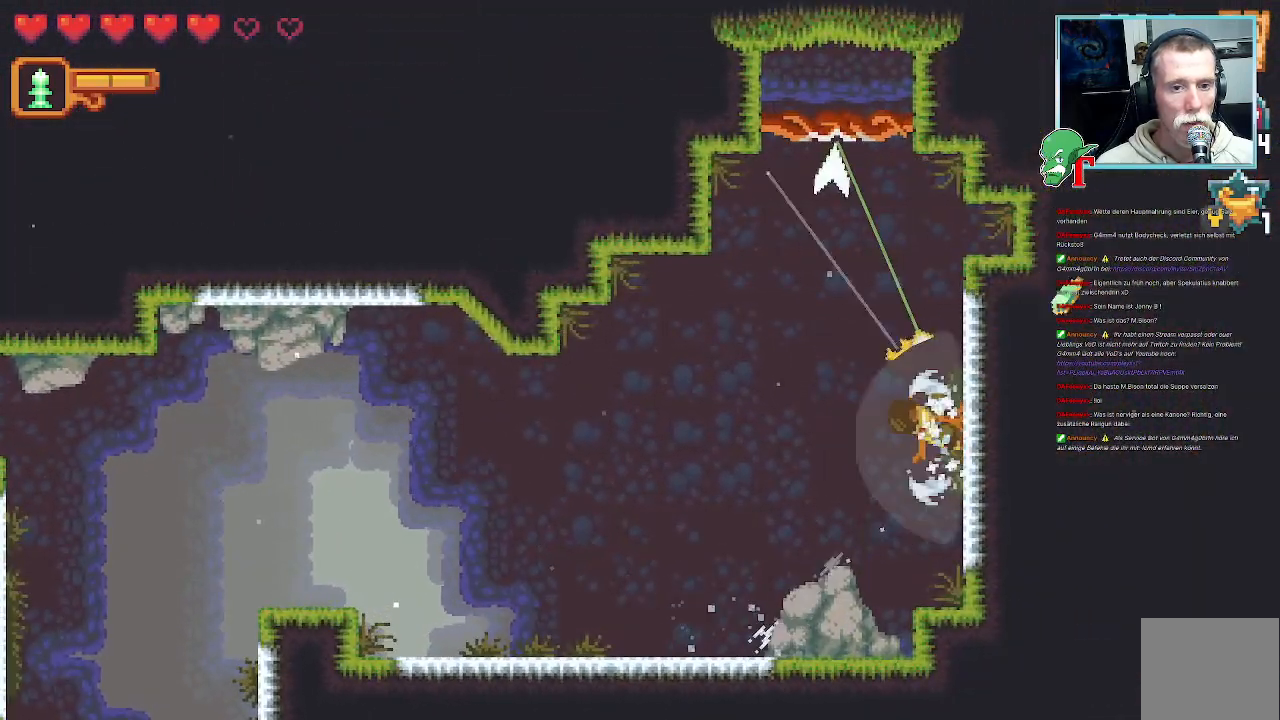
{"buttons": ["CROSS"], "left_stick": "center", "right_stick": "center", "events": [[17, "CROSS", "down"], [50, "left_stick", "up-left"], [185, "CROSS", "up"], [252, "left_stick", "center"], [319, "CROSS", "down"]]}
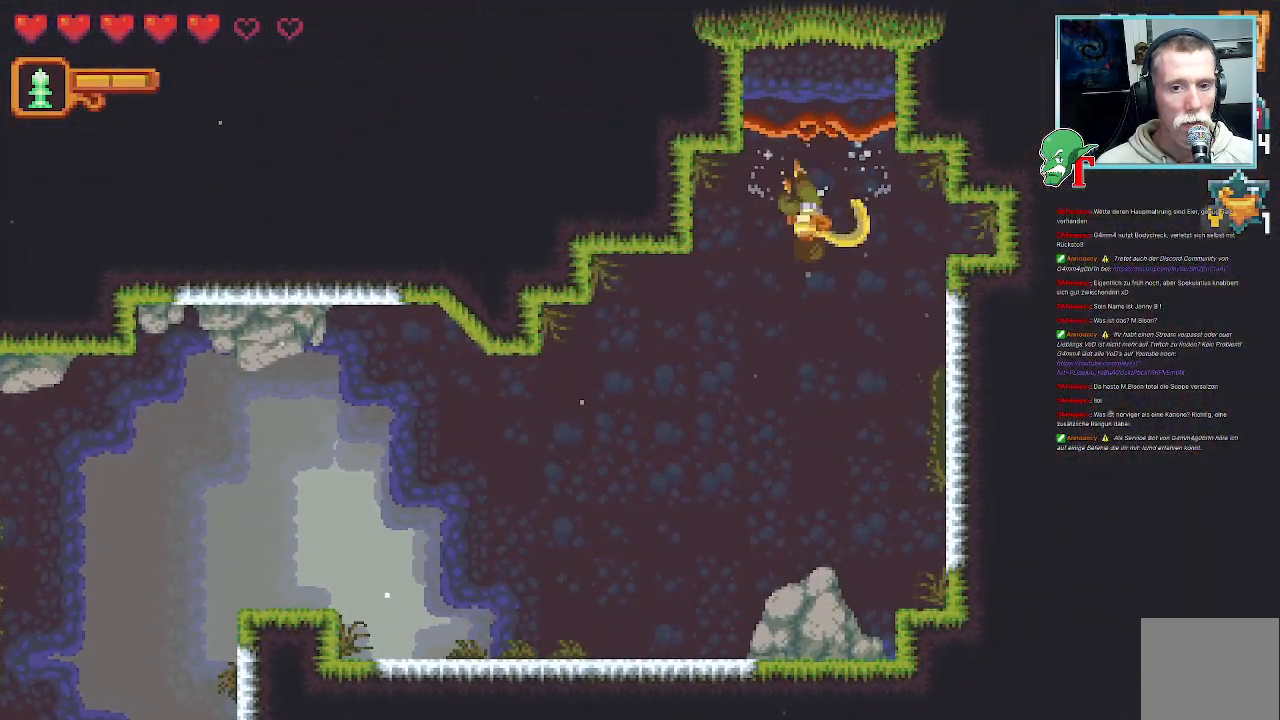
{"buttons": [], "left_stick": "center", "right_stick": "center", "events": [[33, "CROSS", "up"]]}
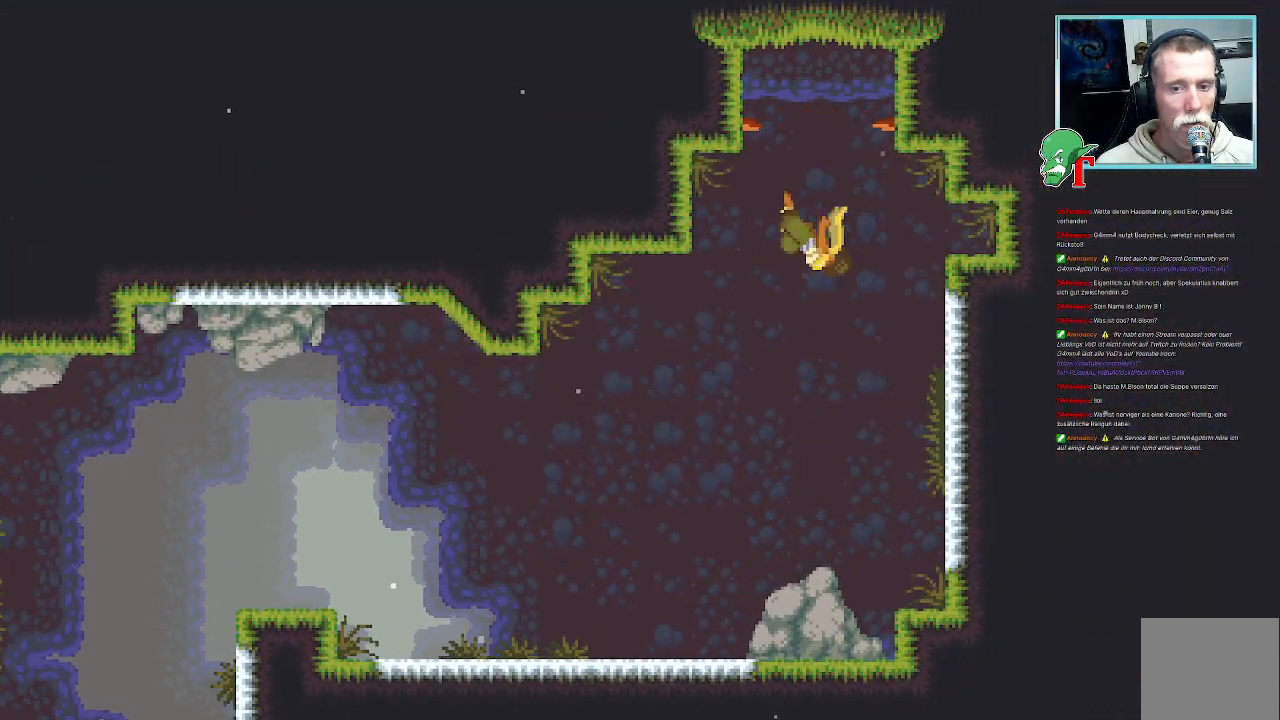
{"buttons": [], "left_stick": "center", "right_stick": "center", "events": []}
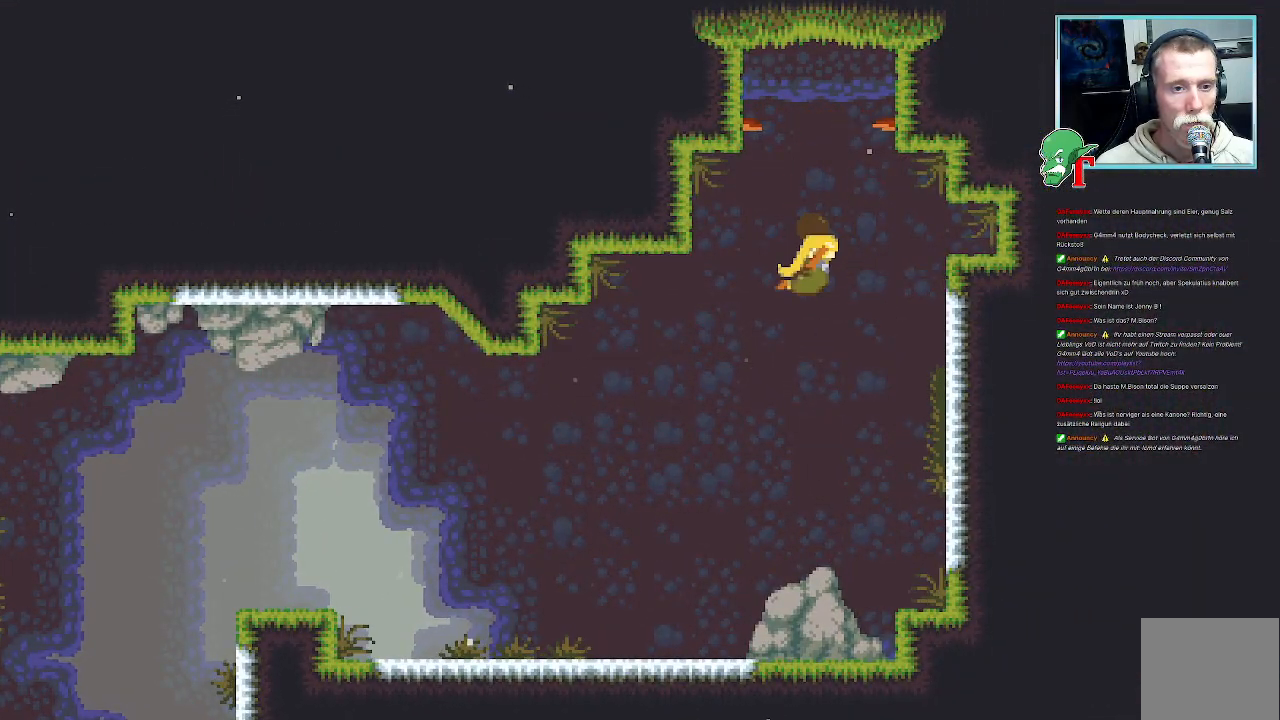
{"buttons": [], "left_stick": "center", "right_stick": "center", "events": []}
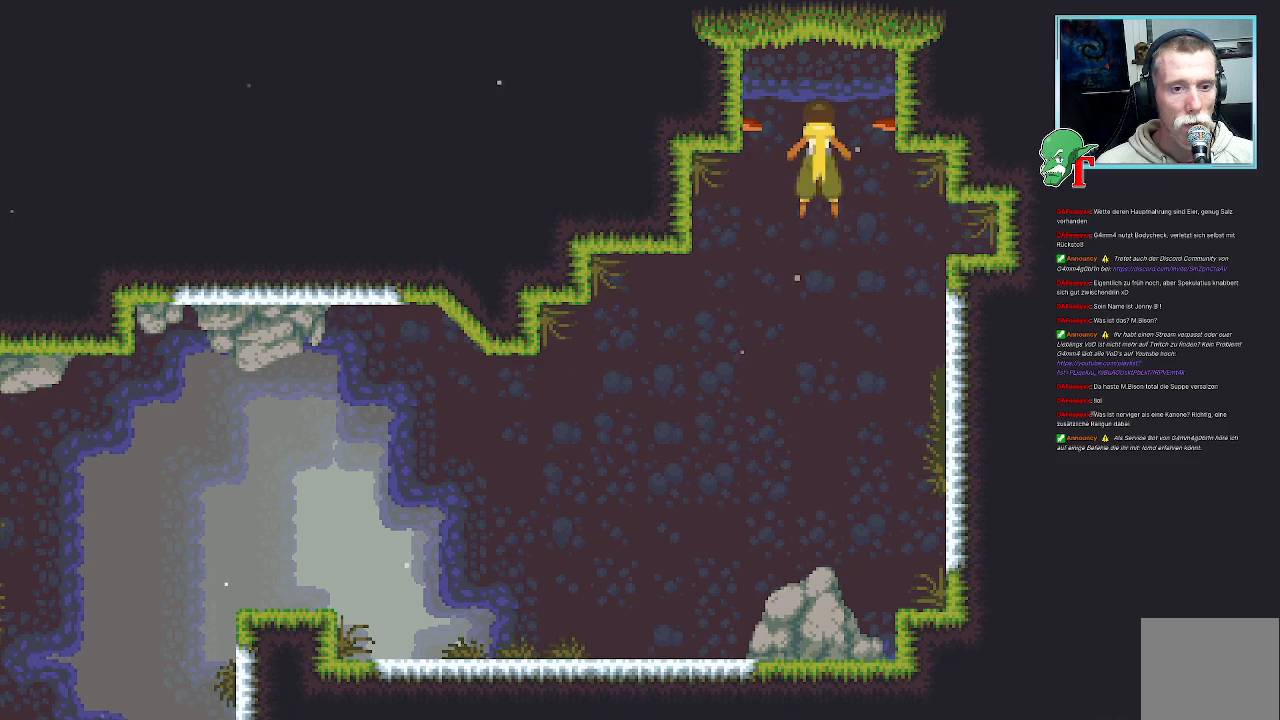
{"buttons": [], "left_stick": "center", "right_stick": "center", "events": []}
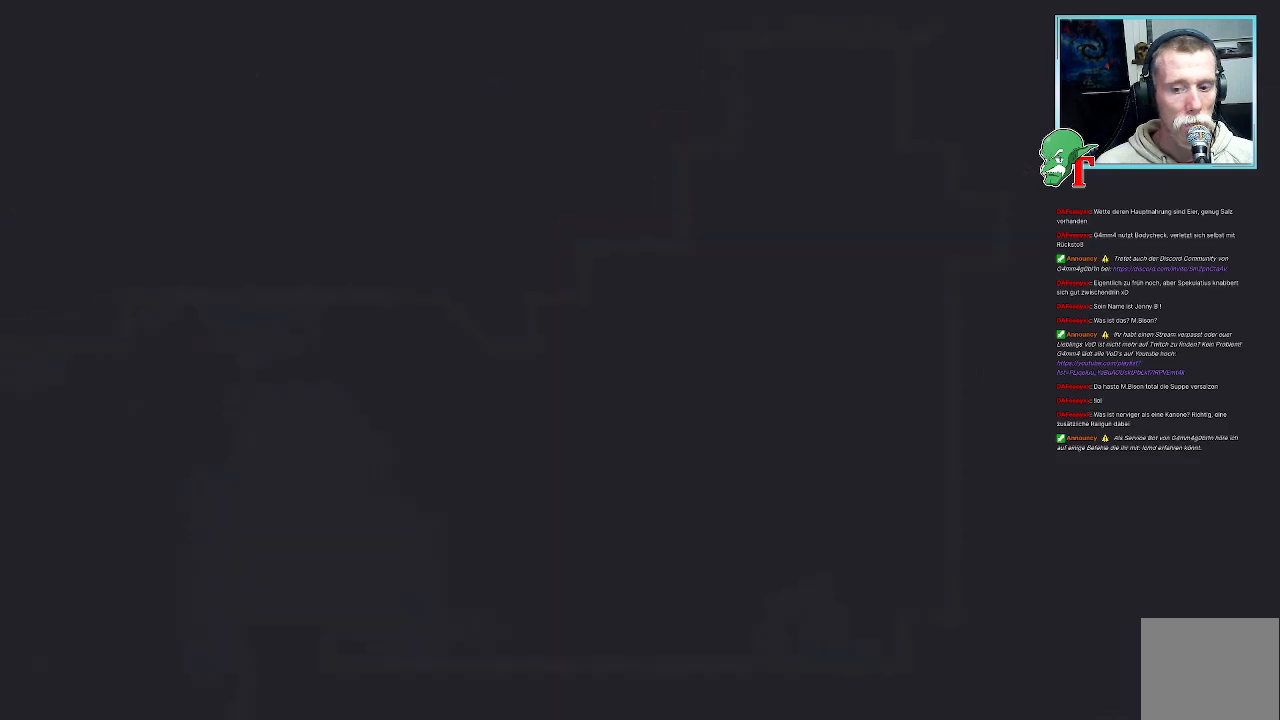
{"buttons": [], "left_stick": "center", "right_stick": "center", "events": []}
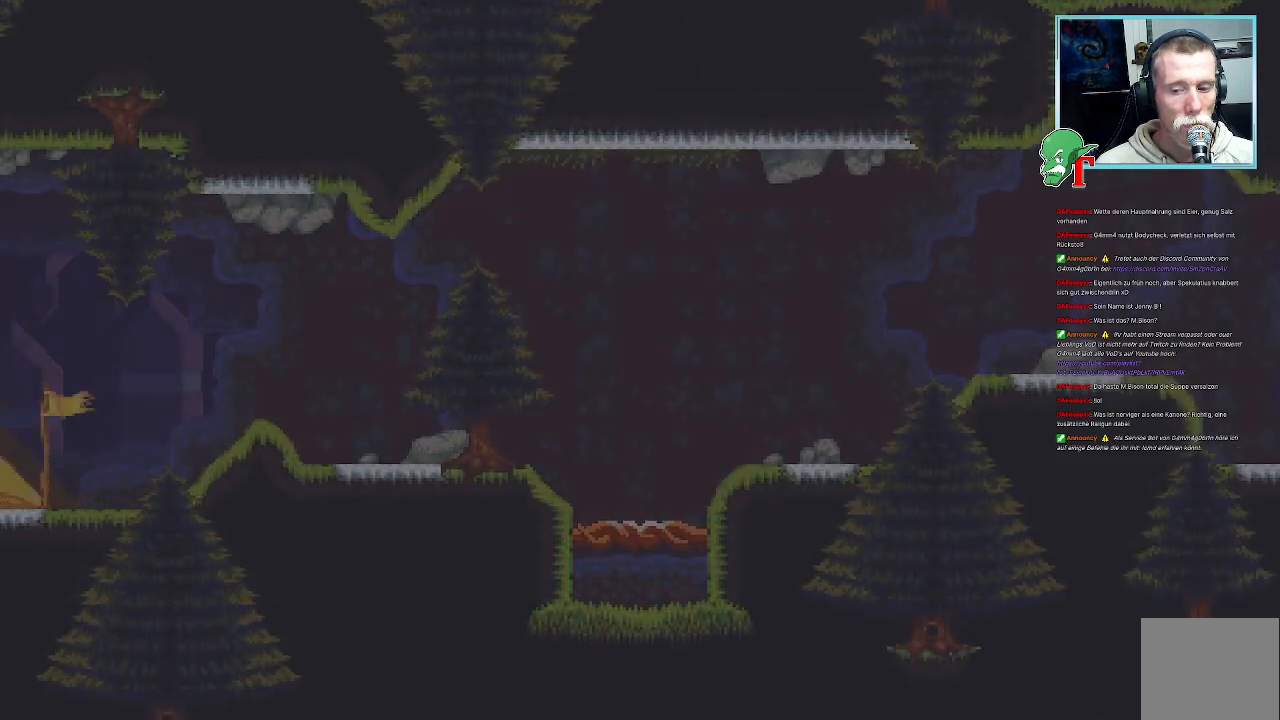
{"buttons": [], "left_stick": "center", "right_stick": "center", "events": []}
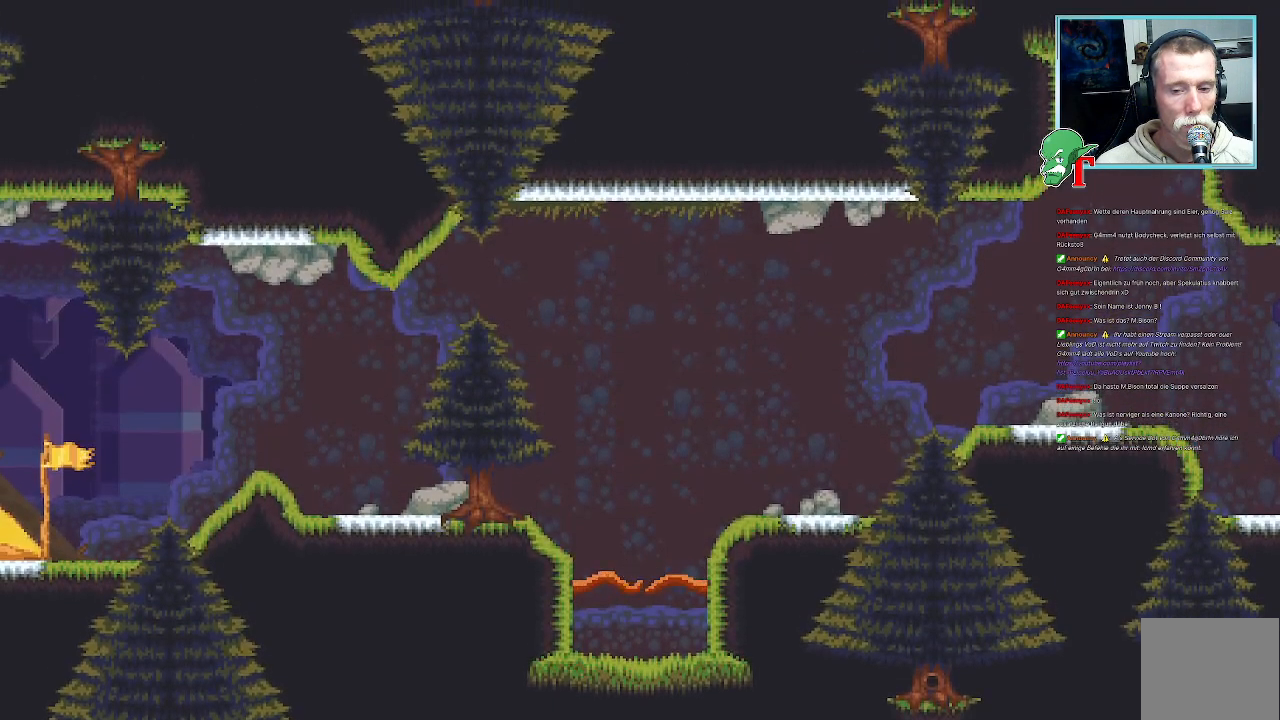
{"buttons": [], "left_stick": "up", "right_stick": "center", "events": [[167, "left_stick", "up-right"], [503, "left_stick", "up"]]}
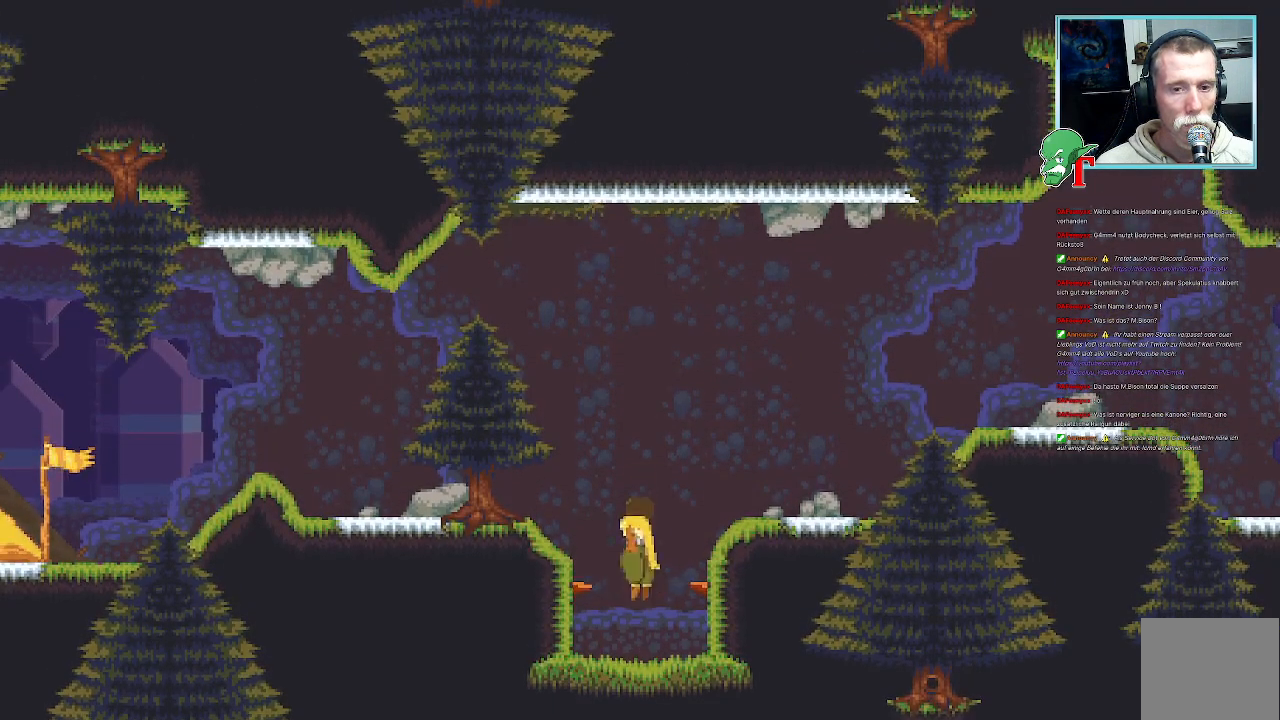
{"buttons": ["CROSS"], "left_stick": "up-right", "right_stick": "center", "events": [[151, "left_stick", "up-right"], [353, "CROSS", "down"]]}
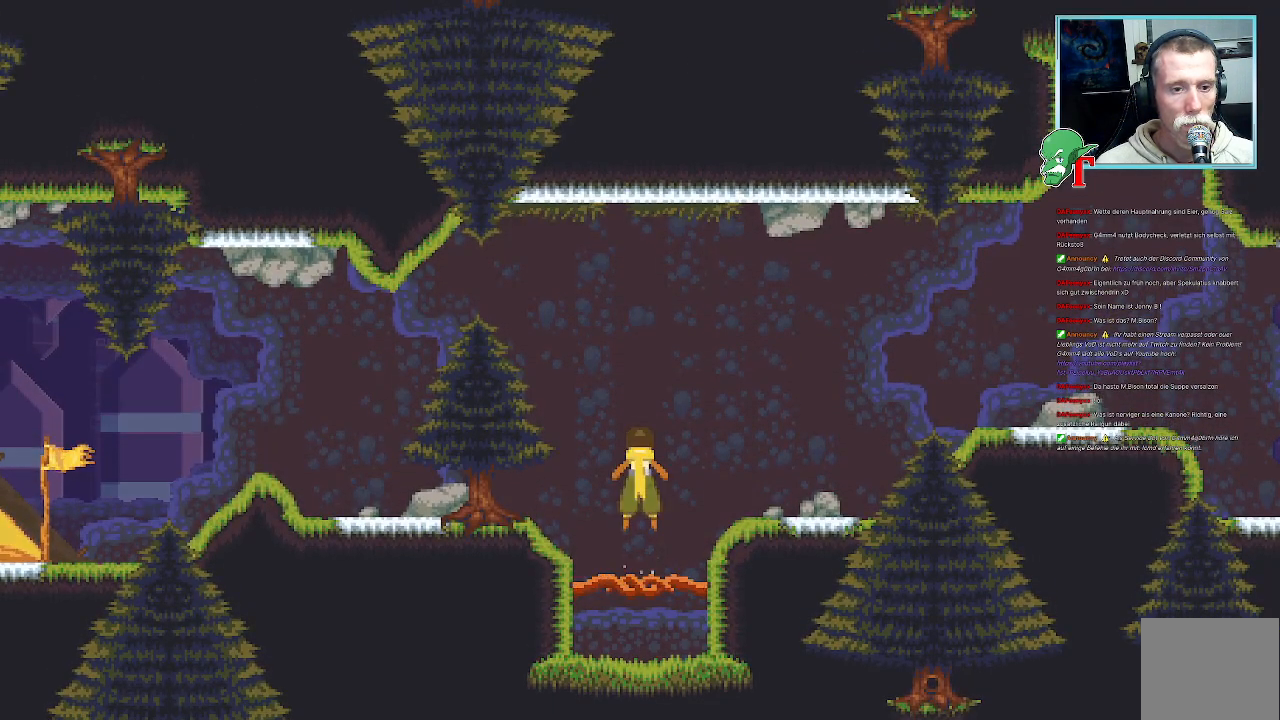
{"buttons": [], "left_stick": "down-right", "right_stick": "center", "events": [[50, "CROSS", "up"], [118, "CROSS", "down"], [319, "CROSS", "up"], [487, "left_stick", "down-right"]]}
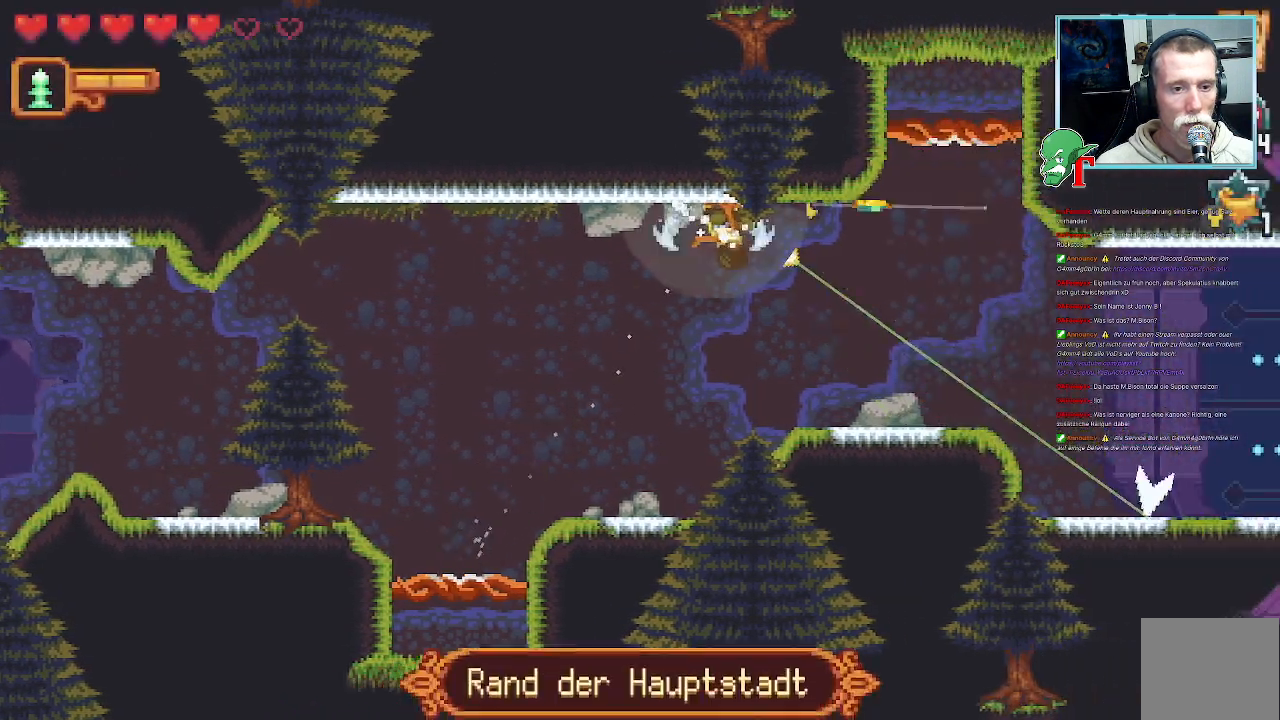
{"buttons": [], "left_stick": "up-right", "right_stick": "center", "events": [[134, "CROSS", "down"], [302, "CROSS", "up"], [369, "left_stick", "up-right"]]}
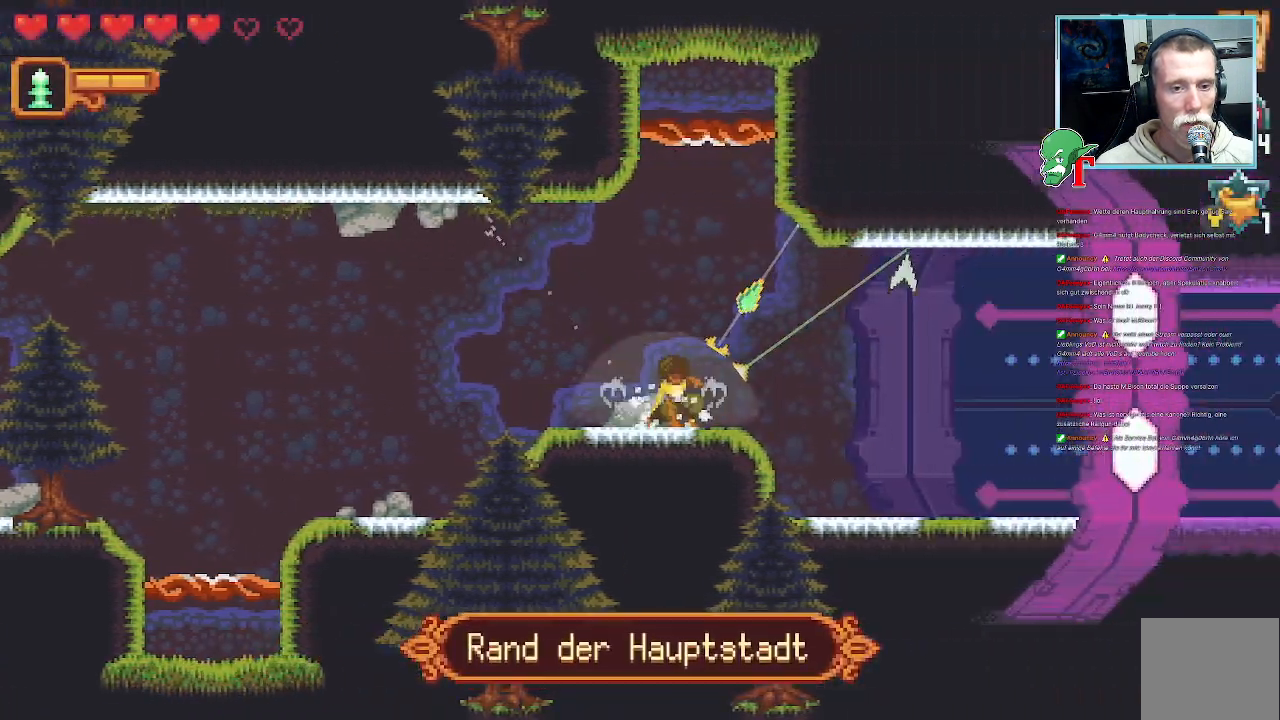
{"buttons": [], "left_stick": "up", "right_stick": "center", "events": [[285, "left_stick", "up"]]}
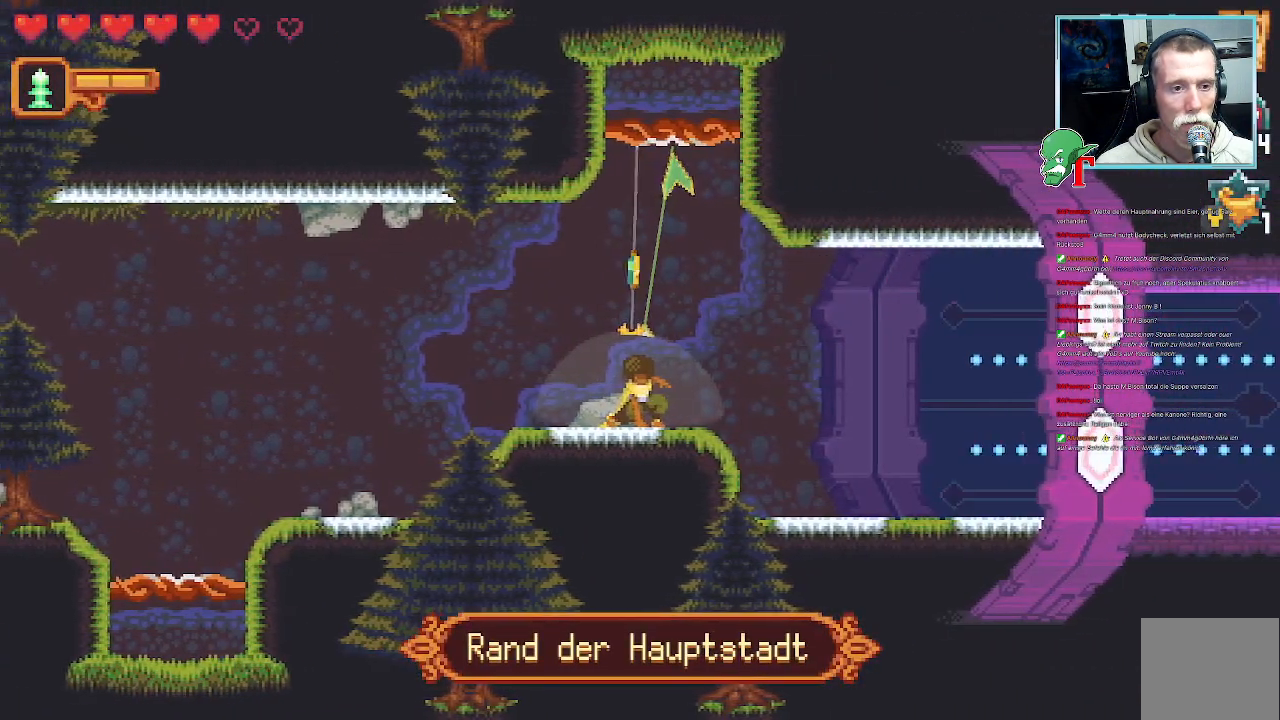
{"buttons": [], "left_stick": "center", "right_stick": "center", "events": [[67, "CROSS", "down"], [201, "left_stick", "center"], [218, "CROSS", "up"], [319, "CROSS", "down"], [503, "CROSS", "up"]]}
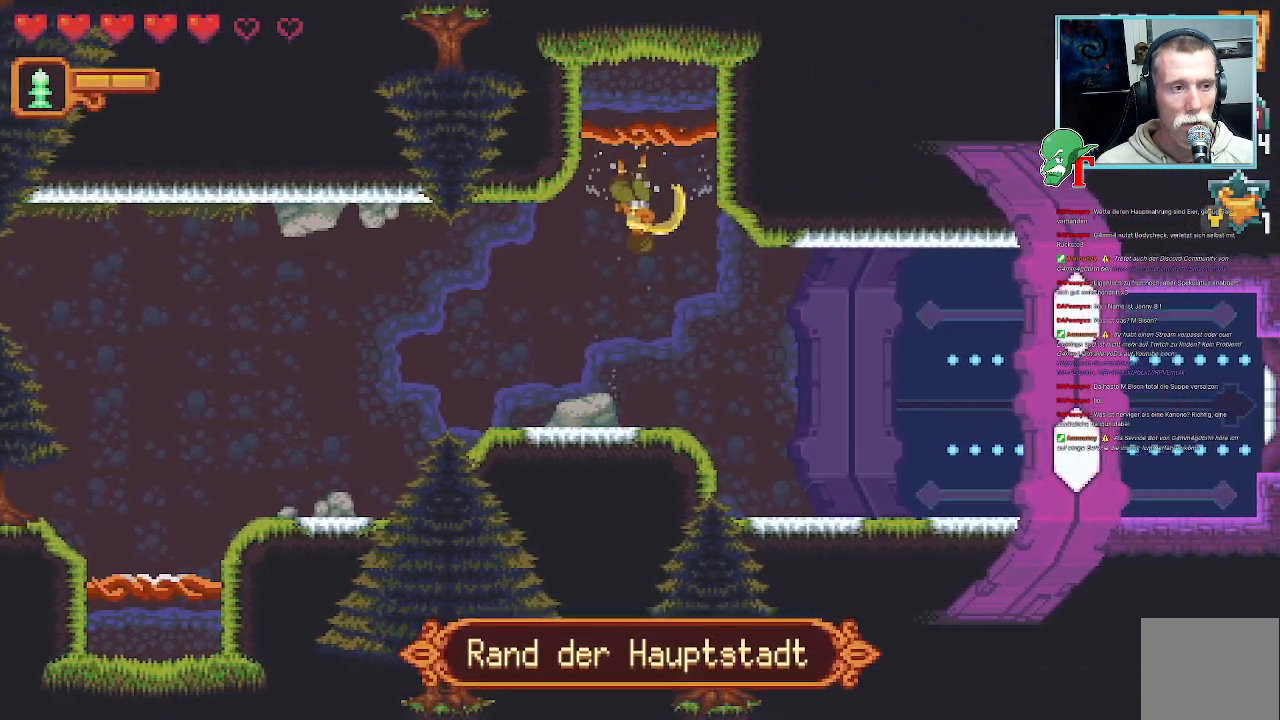
{"buttons": [], "left_stick": "center", "right_stick": "center", "events": []}
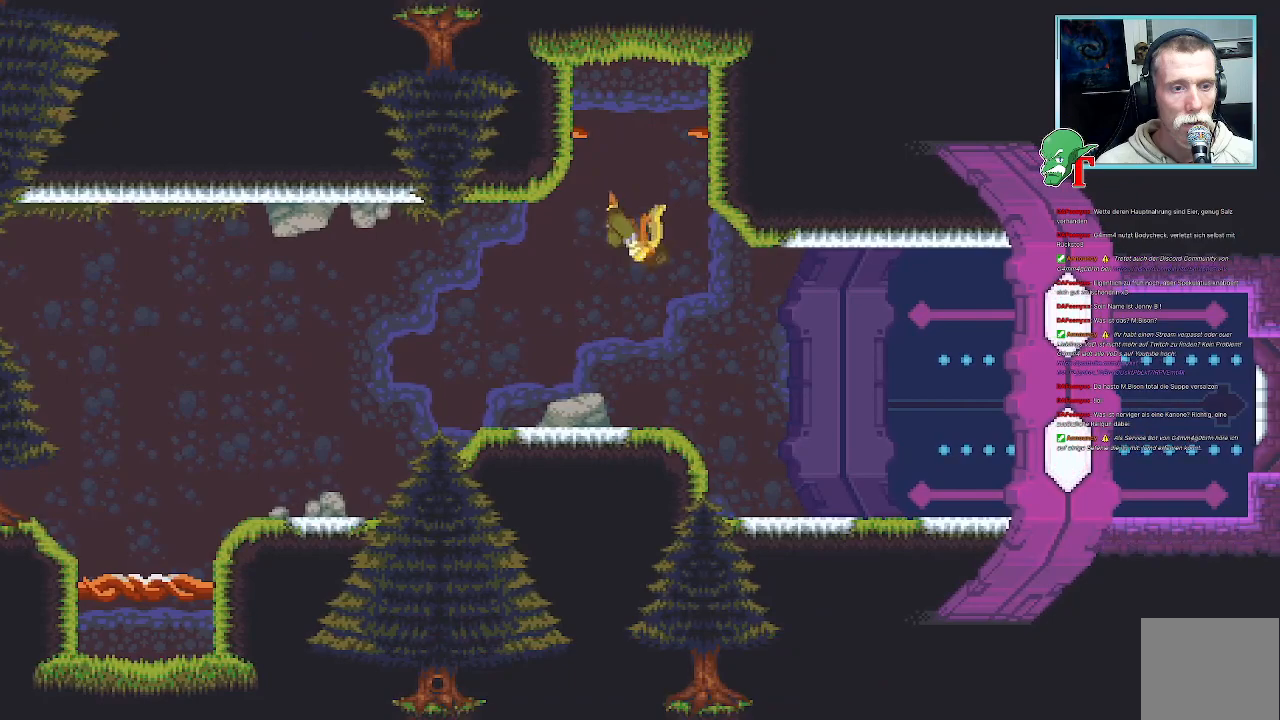
{"buttons": [], "left_stick": "center", "right_stick": "center", "events": []}
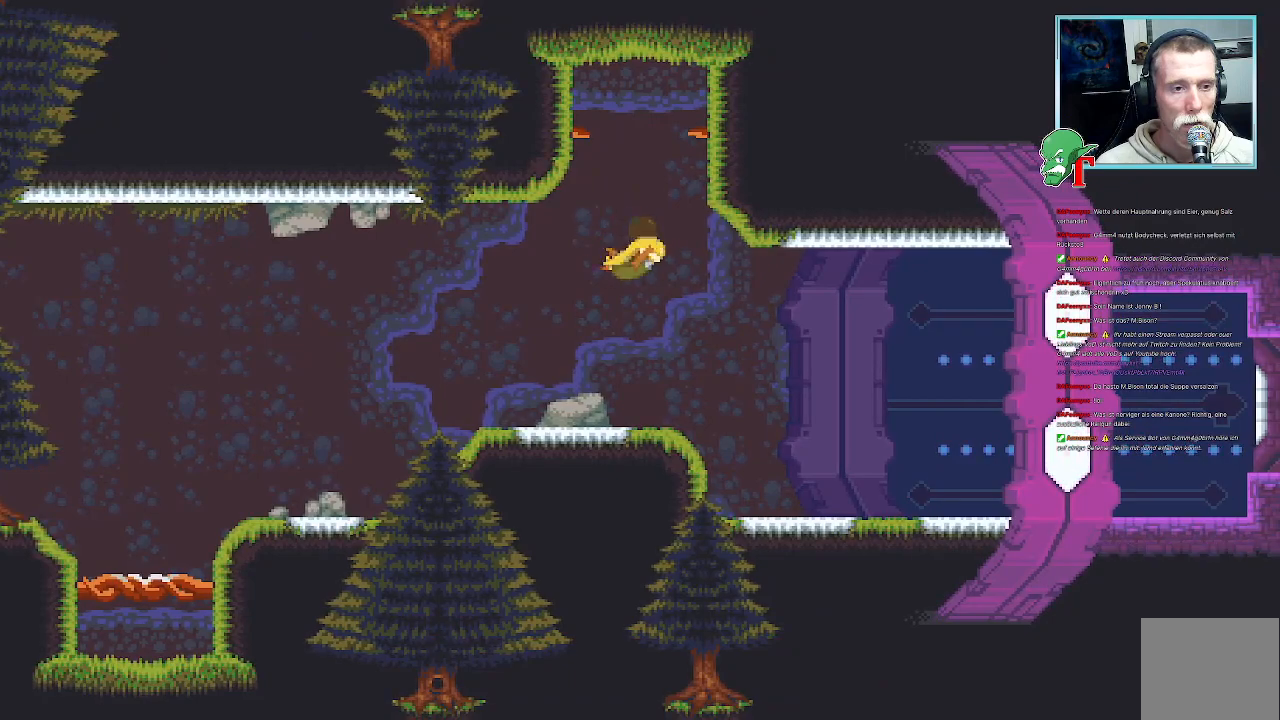
{"buttons": [], "left_stick": "center", "right_stick": "center", "events": []}